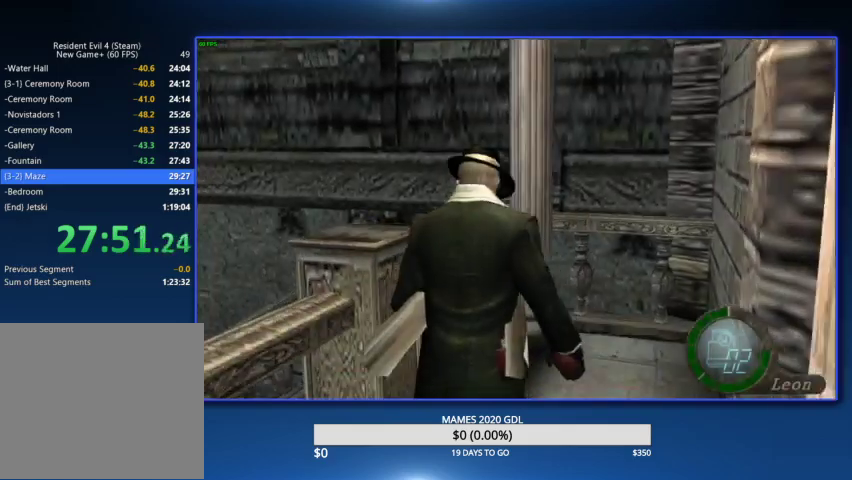
Gameplay with a controller (PlayStation layout); each line is a JSON object with the inputs held at the frame after it. "events" lists button and stick changes between this image and that frame as [ms after this image, input, new state], when the widget could be followed in between. Not read: R1 TOUCHPAD.
{"buttons": ["CROSS"], "left_stick": "center", "right_stick": "center"}
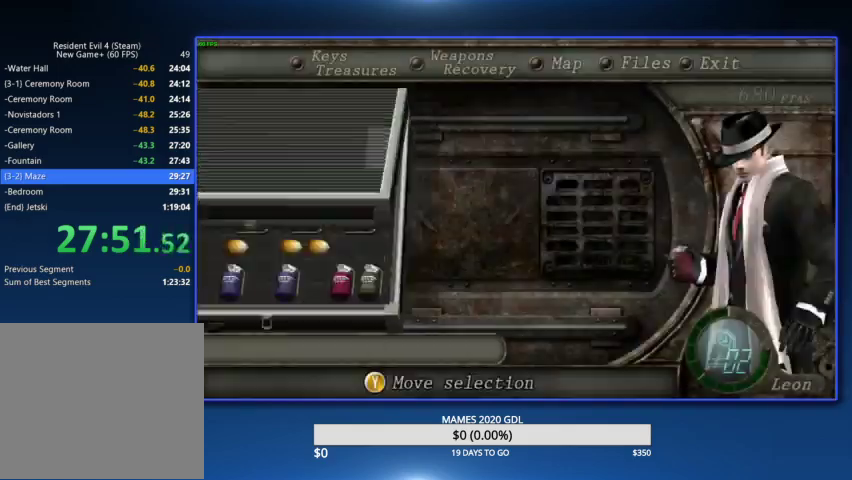
{"buttons": ["L2"], "left_stick": "center", "right_stick": "center", "events": [[200, "CROSS", "up"], [433, "L2", "down"]]}
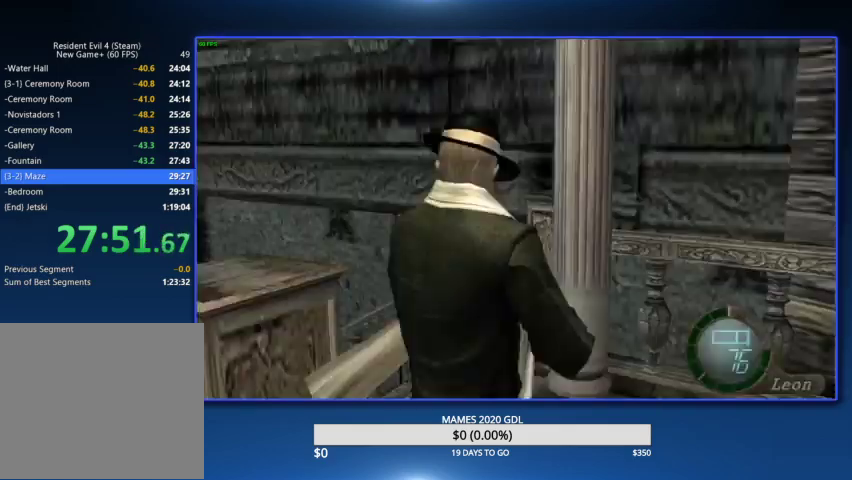
{"buttons": ["CROSS"], "left_stick": "center", "right_stick": "center", "events": [[200, "DPAD_LEFT", "down"], [200, "L2", "up"], [300, "CROSS", "down"], [367, "CROSS", "up"], [400, "DPAD_LEFT", "up"], [433, "CROSS", "down"]]}
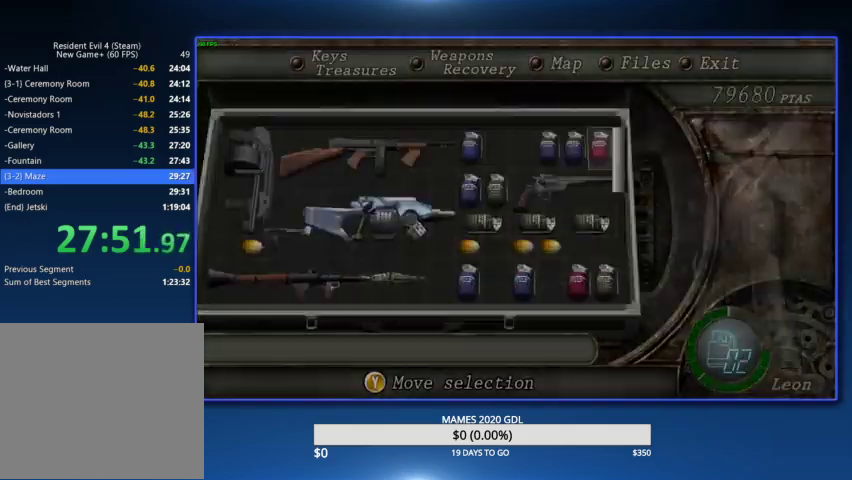
{"buttons": [], "left_stick": "up-left", "right_stick": "center", "events": [[67, "CROSS", "up"], [167, "left_stick", "up"], [267, "left_stick", "up-left"]]}
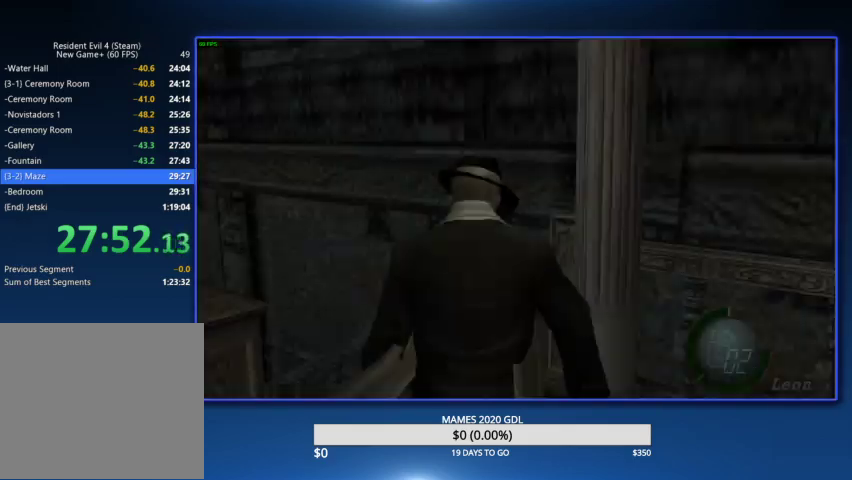
{"buttons": [], "left_stick": "up-left", "right_stick": "center"}
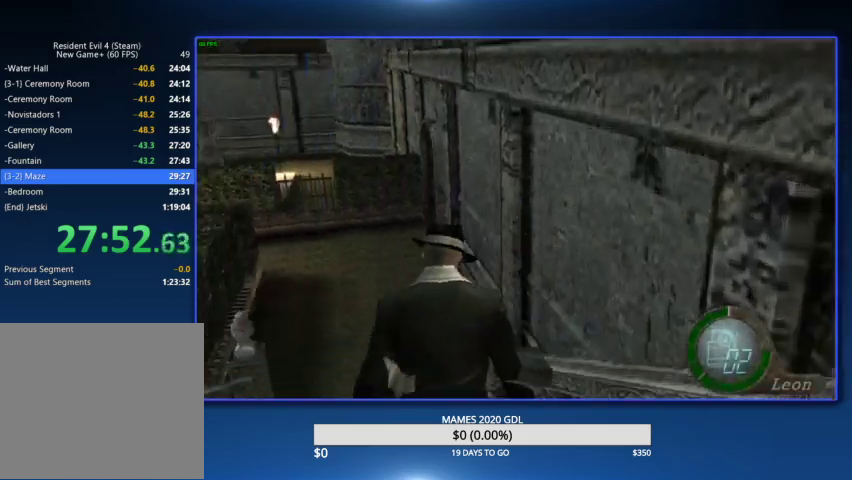
{"buttons": [], "left_stick": "up", "right_stick": "center", "events": [[300, "left_stick", "up"]]}
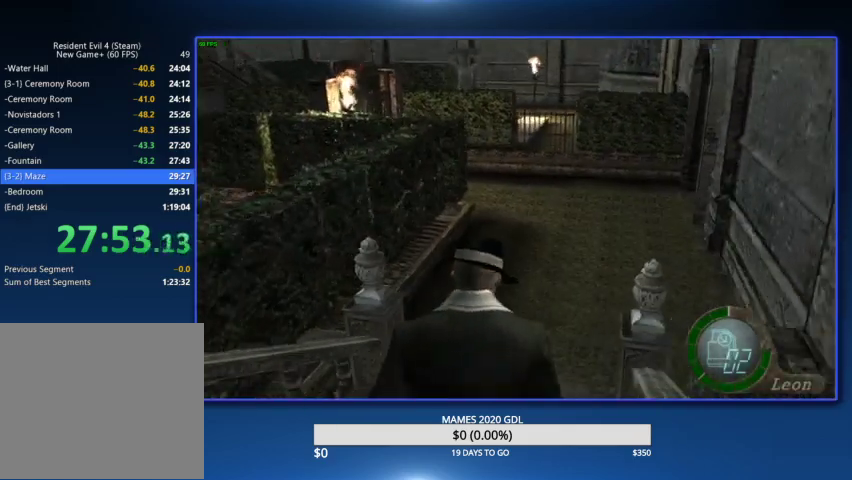
{"buttons": [], "left_stick": "up-left", "right_stick": "center", "events": [[433, "left_stick", "up-left"]]}
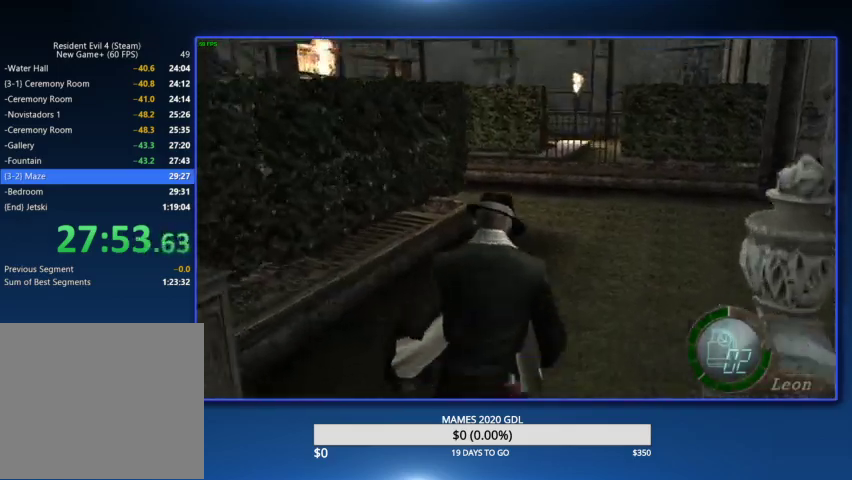
{"buttons": [], "left_stick": "up-left", "right_stick": "center"}
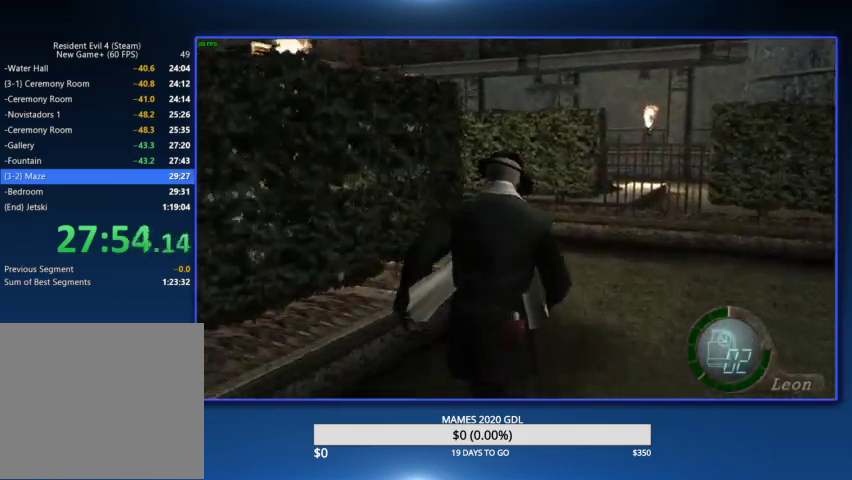
{"buttons": [], "left_stick": "up-left", "right_stick": "center"}
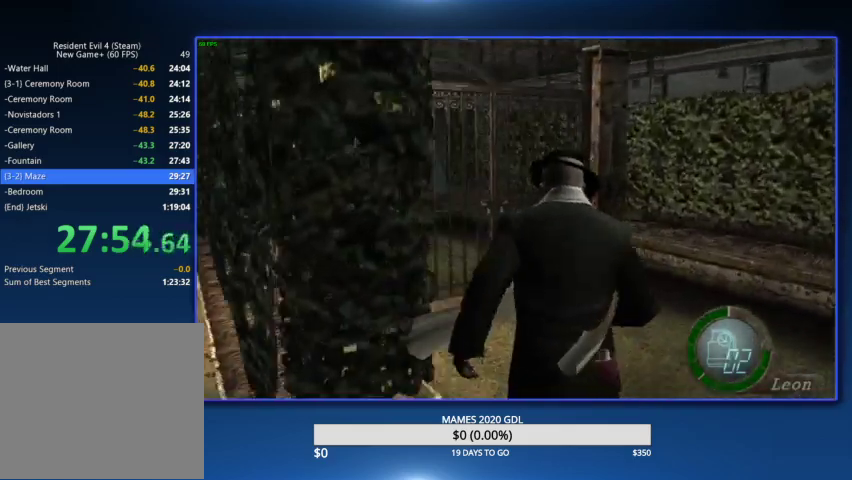
{"buttons": [], "left_stick": "up", "right_stick": "center"}
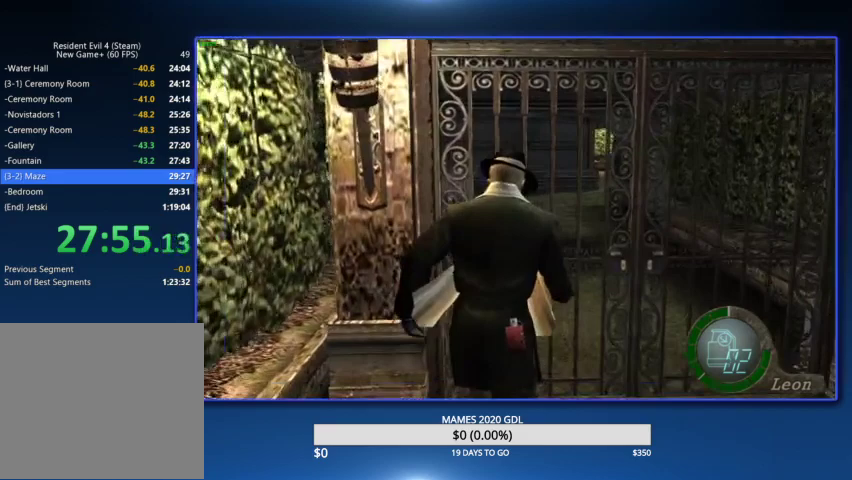
{"buttons": ["SQUARE"], "left_stick": "up", "right_stick": "center", "events": [[67, "SQUARE", "down"], [133, "SQUARE", "up"], [200, "SQUARE", "down"], [433, "SQUARE", "up"], [467, "SQUARE", "down"]]}
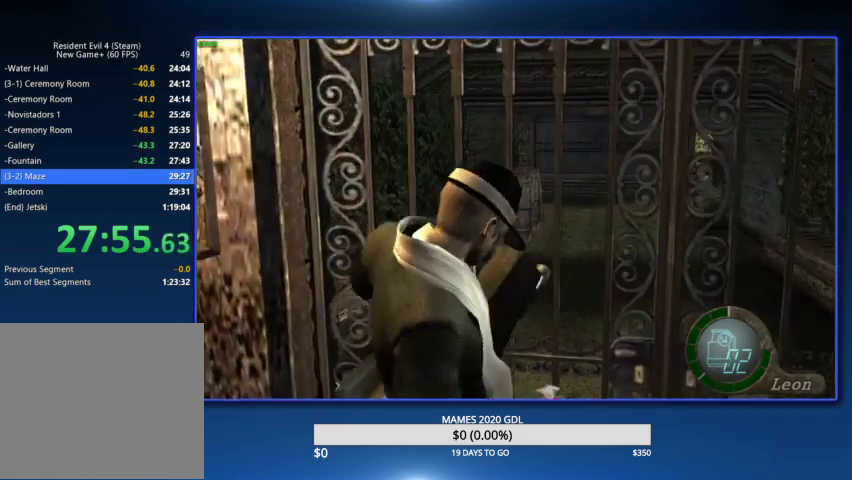
{"buttons": [], "left_stick": "up", "right_stick": "center", "events": [[100, "SQUARE", "up"]]}
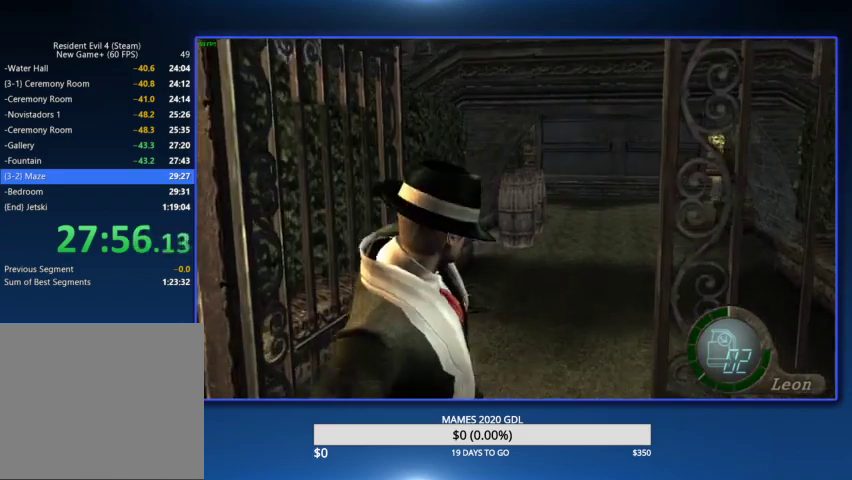
{"buttons": [], "left_stick": "up", "right_stick": "center"}
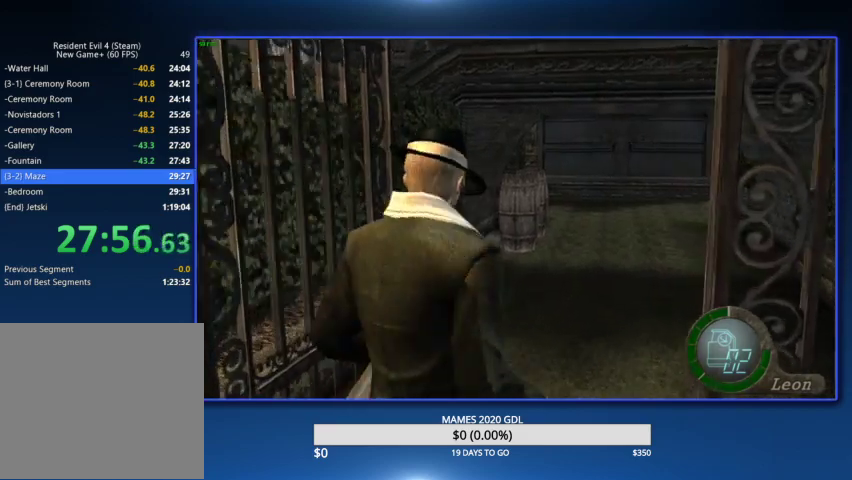
{"buttons": ["CROSS"], "left_stick": "center", "right_stick": "center", "events": [[100, "left_stick", "center"], [300, "CROSS", "down"], [367, "CROSS", "up"], [433, "CROSS", "down"]]}
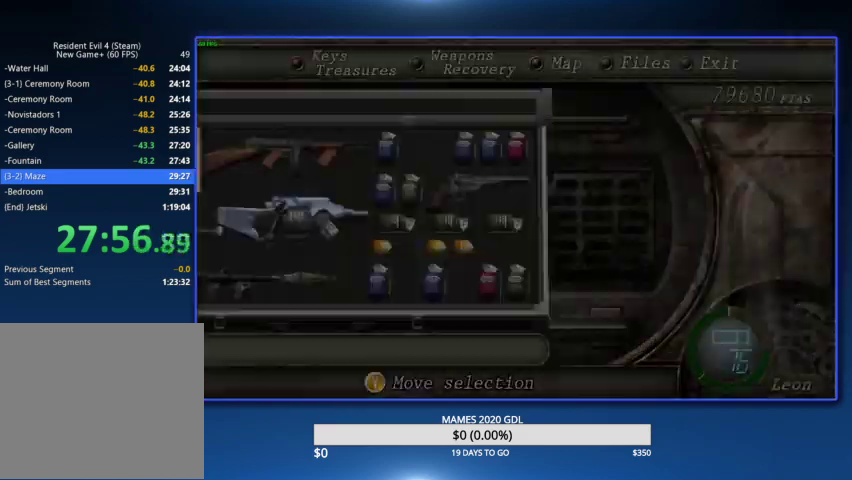
{"buttons": ["L2"], "left_stick": "center", "right_stick": "center", "events": [[100, "CROSS", "up"], [300, "L2", "down"]]}
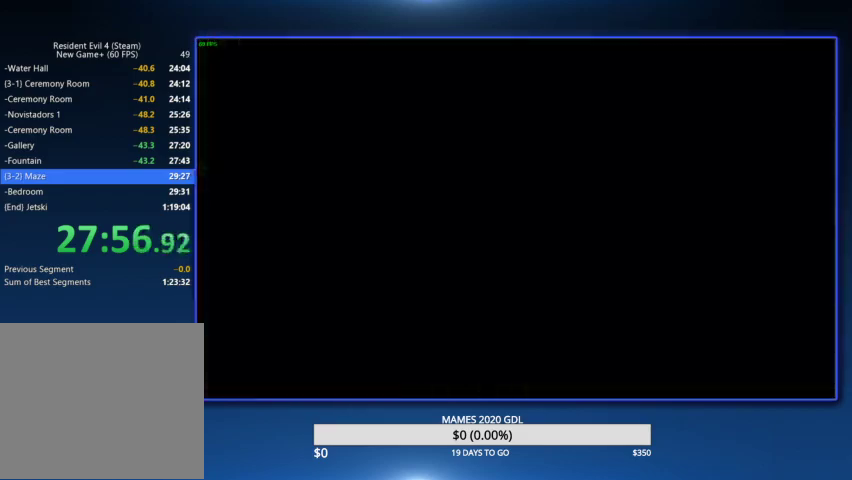
{"buttons": [], "left_stick": "center", "right_stick": "center", "events": [[67, "DPAD_LEFT", "down"], [67, "L2", "up"], [133, "CROSS", "down"], [200, "CROSS", "up"], [233, "DPAD_LEFT", "up"], [267, "CROSS", "down"], [367, "CROSS", "up"], [400, "CROSS", "down"], [433, "CROSS", "up"]]}
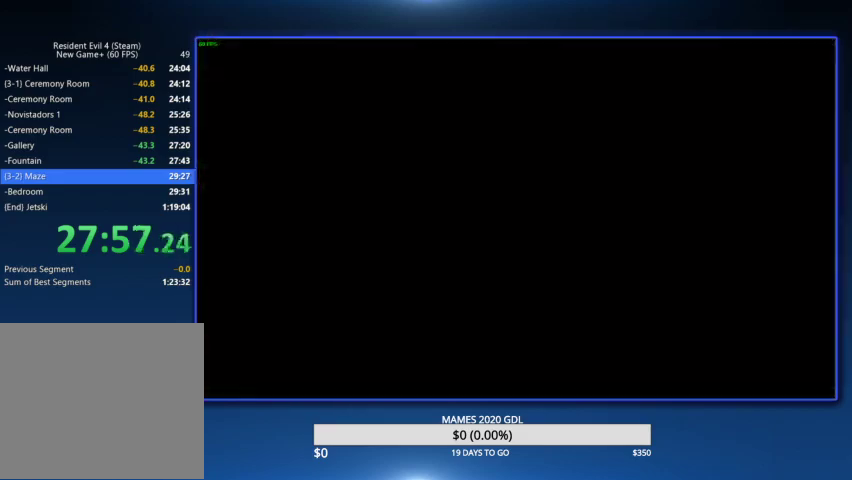
{"buttons": [], "left_stick": "up", "right_stick": "center", "events": [[100, "left_stick", "up"]]}
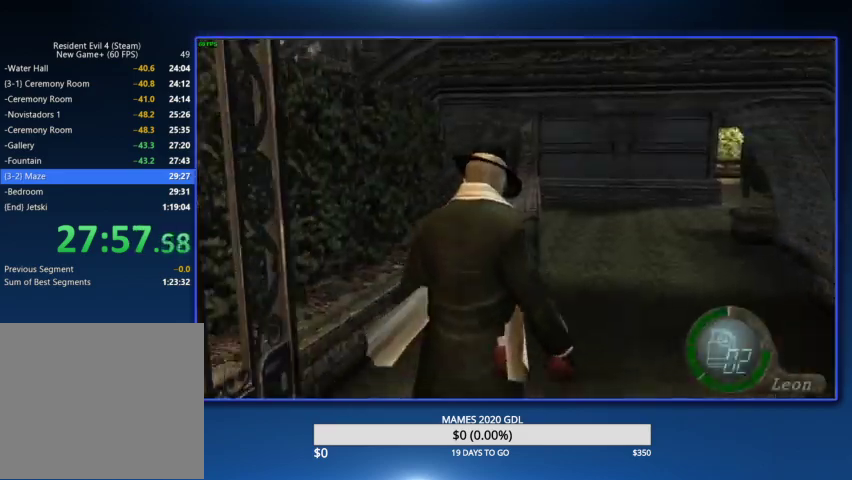
{"buttons": [], "left_stick": "center", "right_stick": "center", "events": [[400, "left_stick", "center"]]}
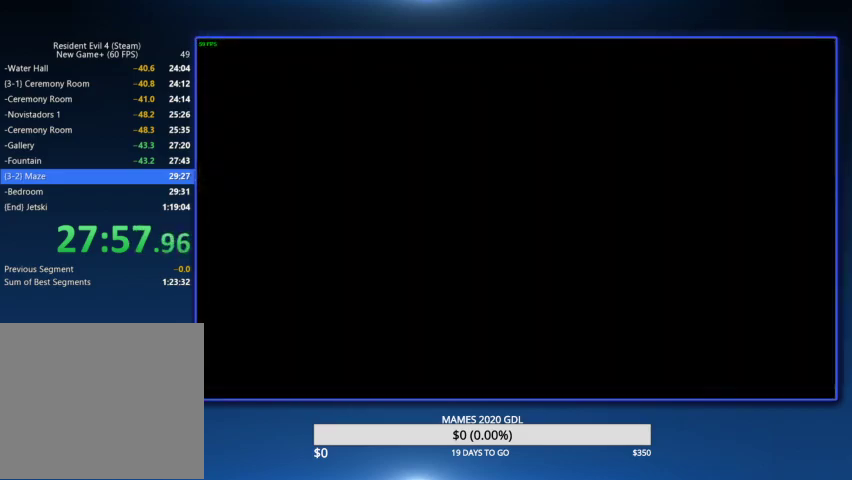
{"buttons": [], "left_stick": "center", "right_stick": "center", "events": [[100, "CROSS", "down"], [167, "CROSS", "up"], [233, "CROSS", "down"], [400, "CROSS", "up"]]}